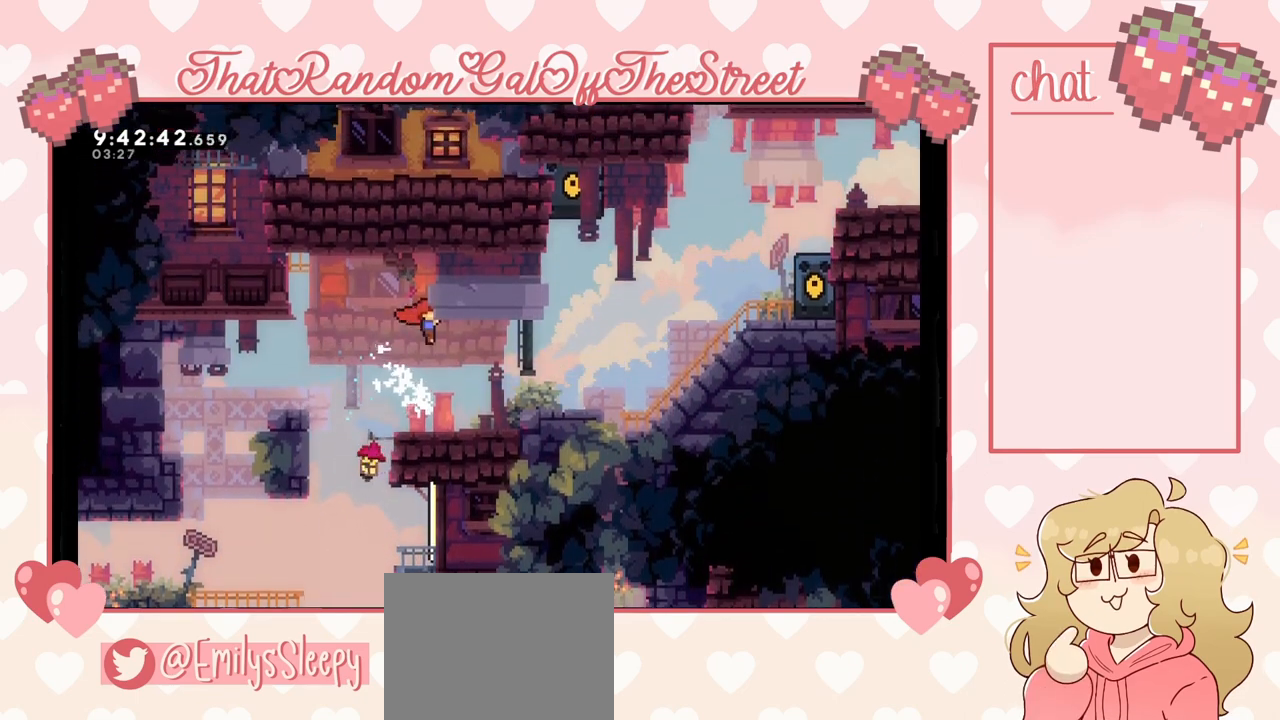
Gameplay with a controller (Xbox layout); each line is a JSON object with the inputs held at the frame after it. "events" lists button and stick changes between this image and that frame as [ms after this image, input, new state], when the widget could be followed in between.
{"buttons": ["A"], "left_stick": "right", "right_stick": "center", "events": [[233, "A", "down"], [233, "L2", "up"]]}
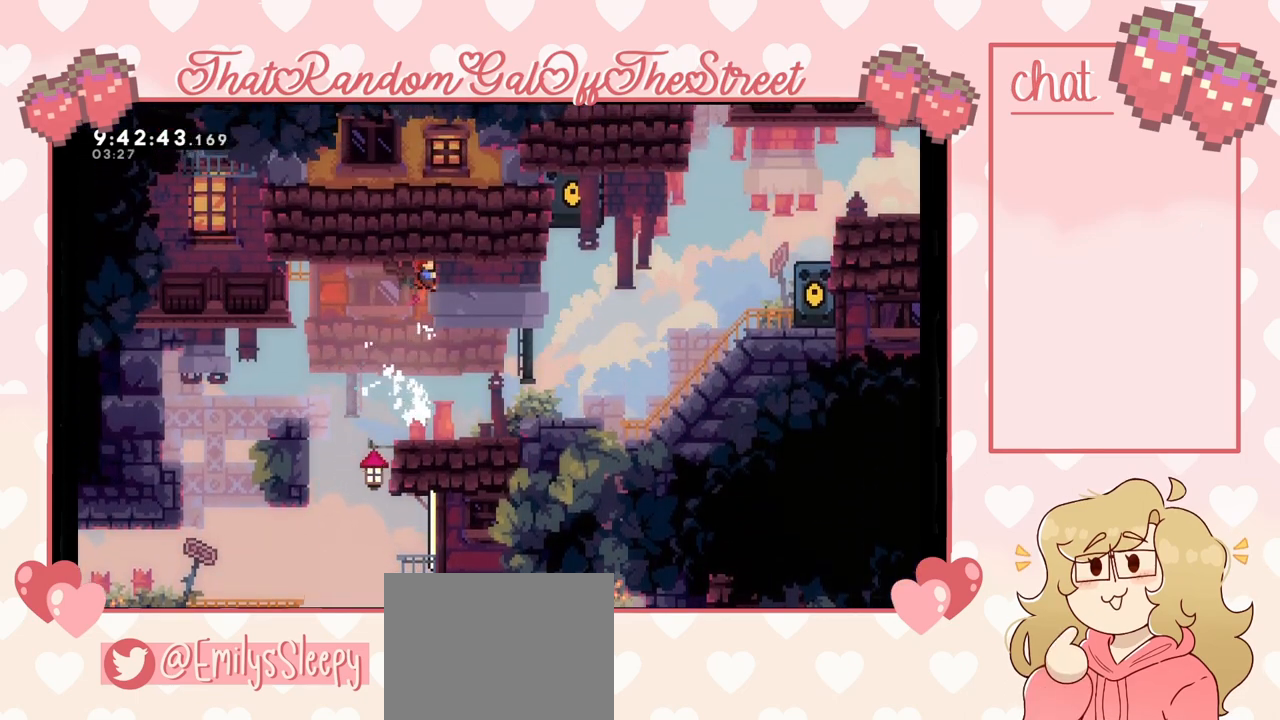
{"buttons": [], "left_stick": "left", "right_stick": "center", "events": [[167, "A", "up"], [267, "left_stick", "center"], [433, "left_stick", "left"]]}
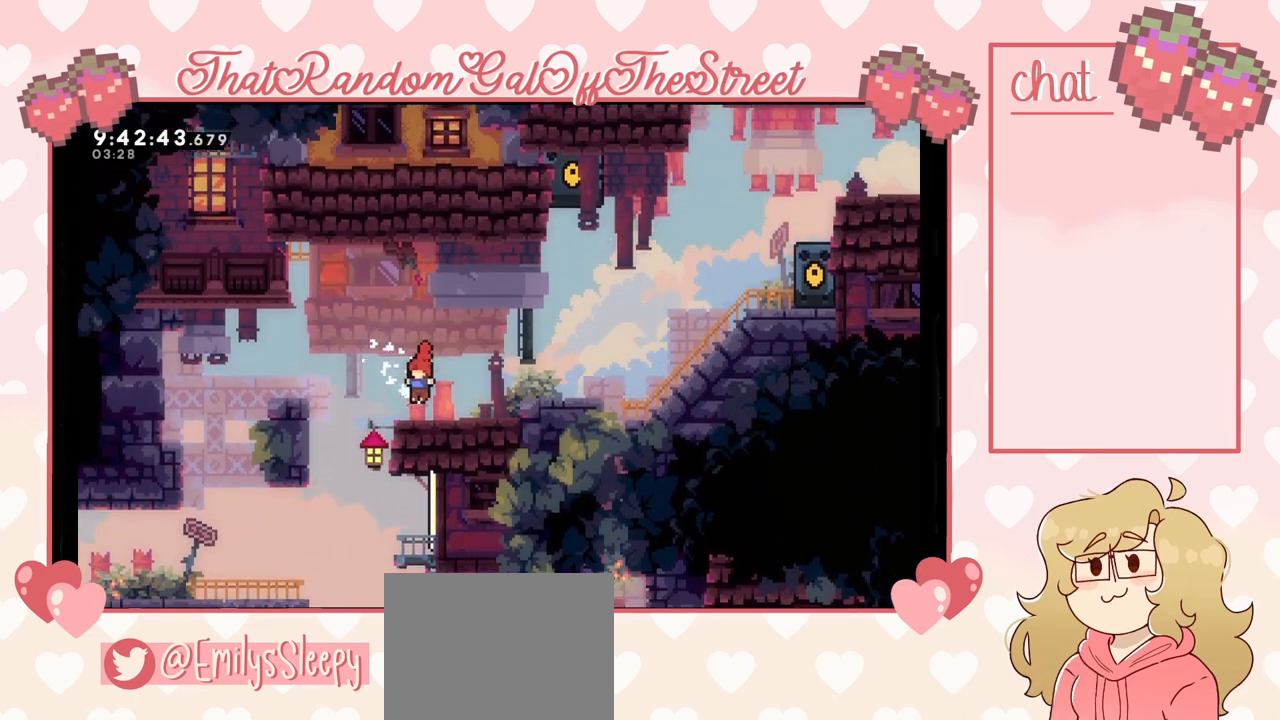
{"buttons": [], "left_stick": "right", "right_stick": "center", "events": [[367, "left_stick", "right"]]}
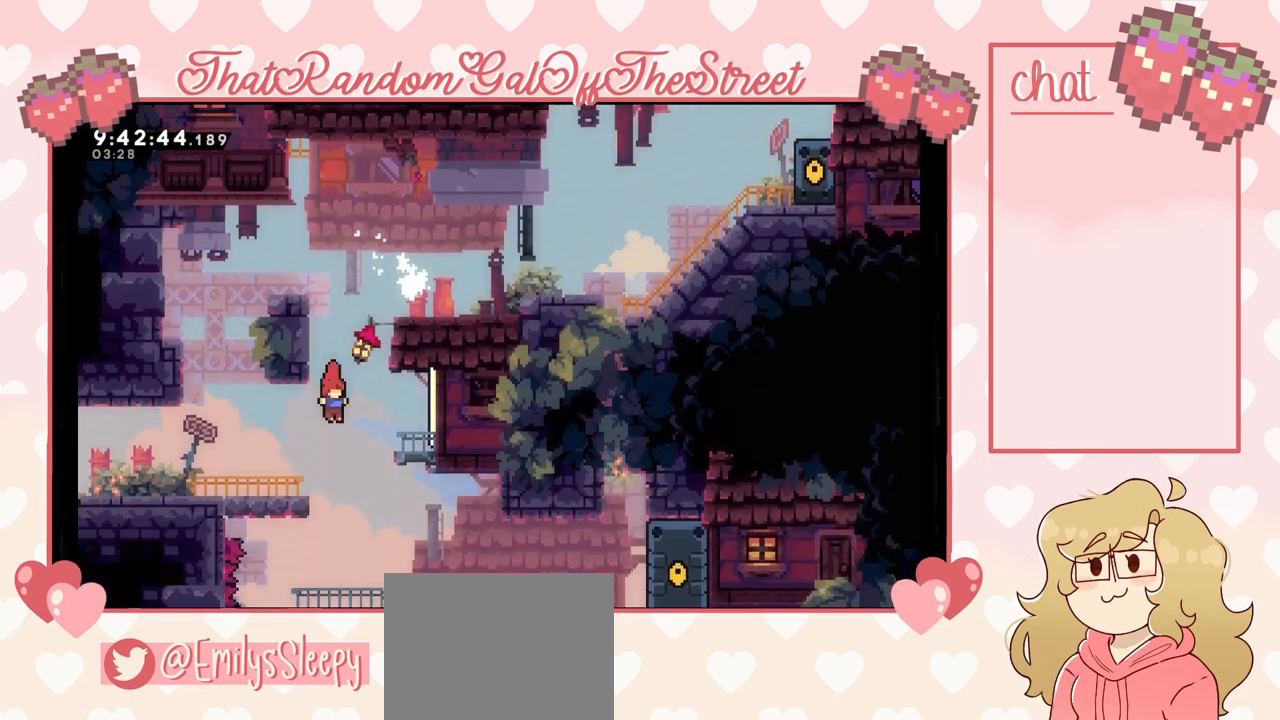
{"buttons": [], "left_stick": "right", "right_stick": "center", "events": []}
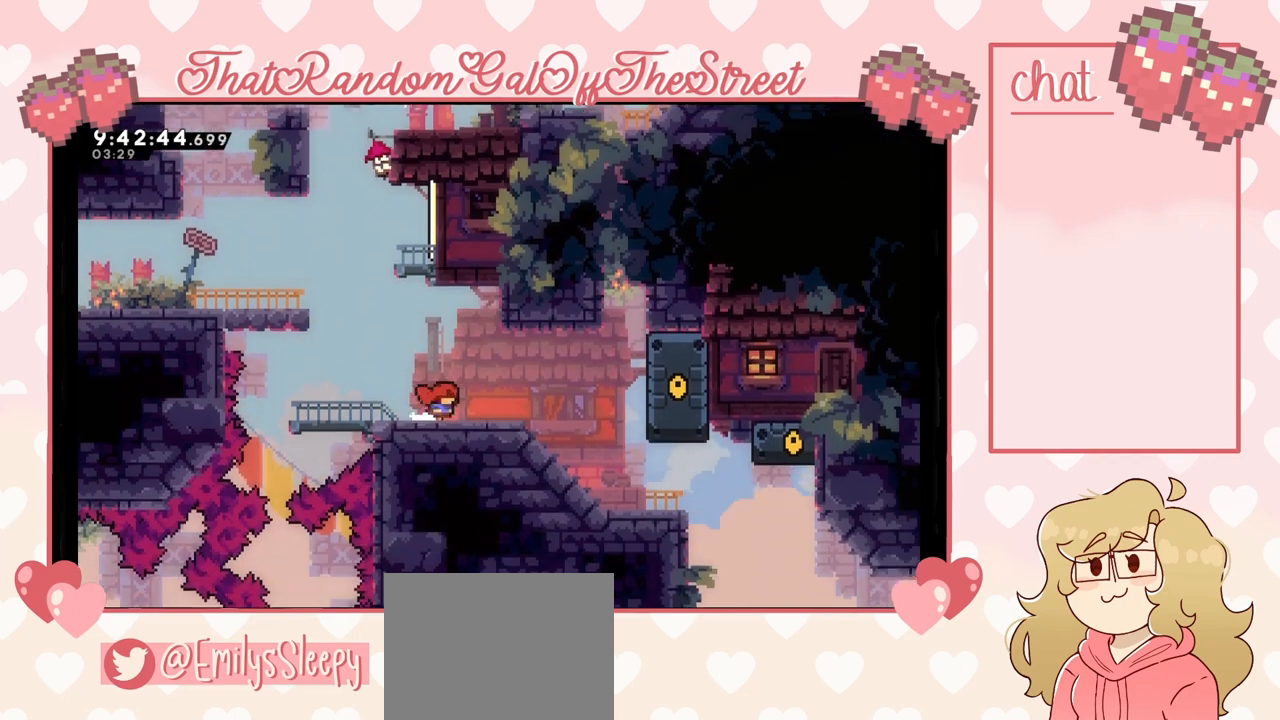
{"buttons": [], "left_stick": "right", "right_stick": "center", "events": []}
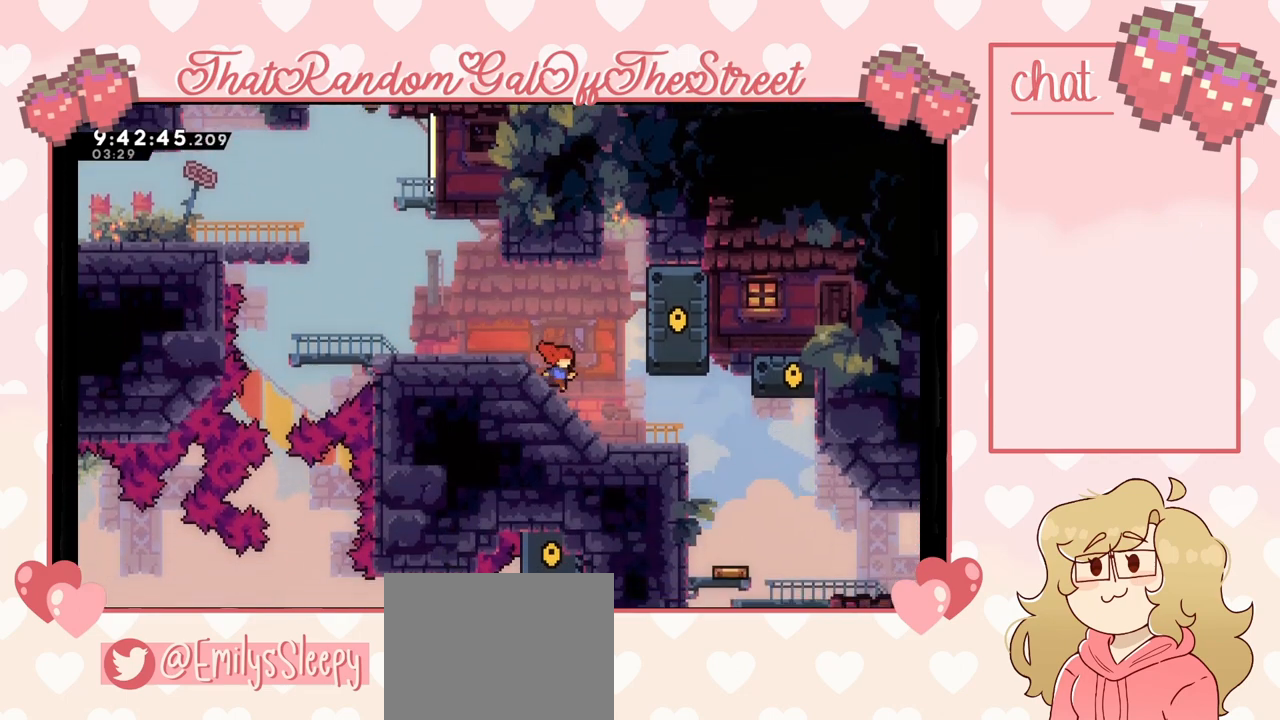
{"buttons": [], "left_stick": "center", "right_stick": "center", "events": [[267, "left_stick", "center"]]}
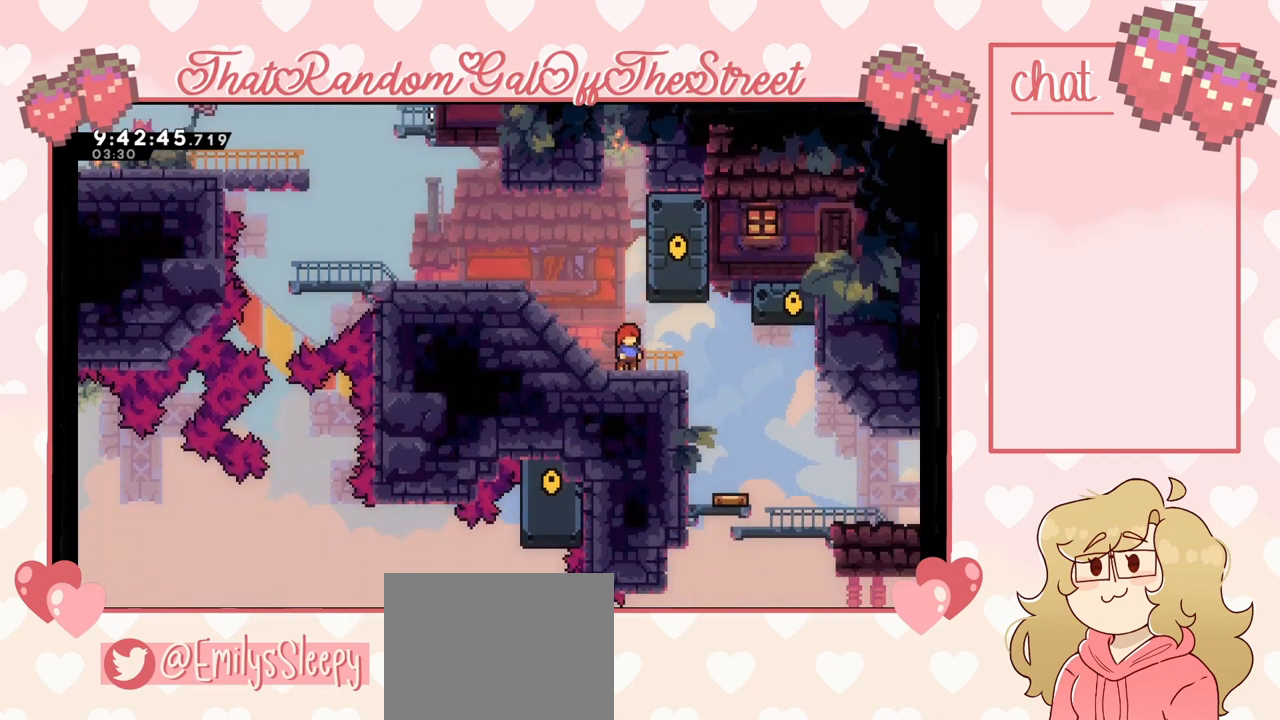
{"buttons": [], "left_stick": "right", "right_stick": "center", "events": [[33, "left_stick", "right"]]}
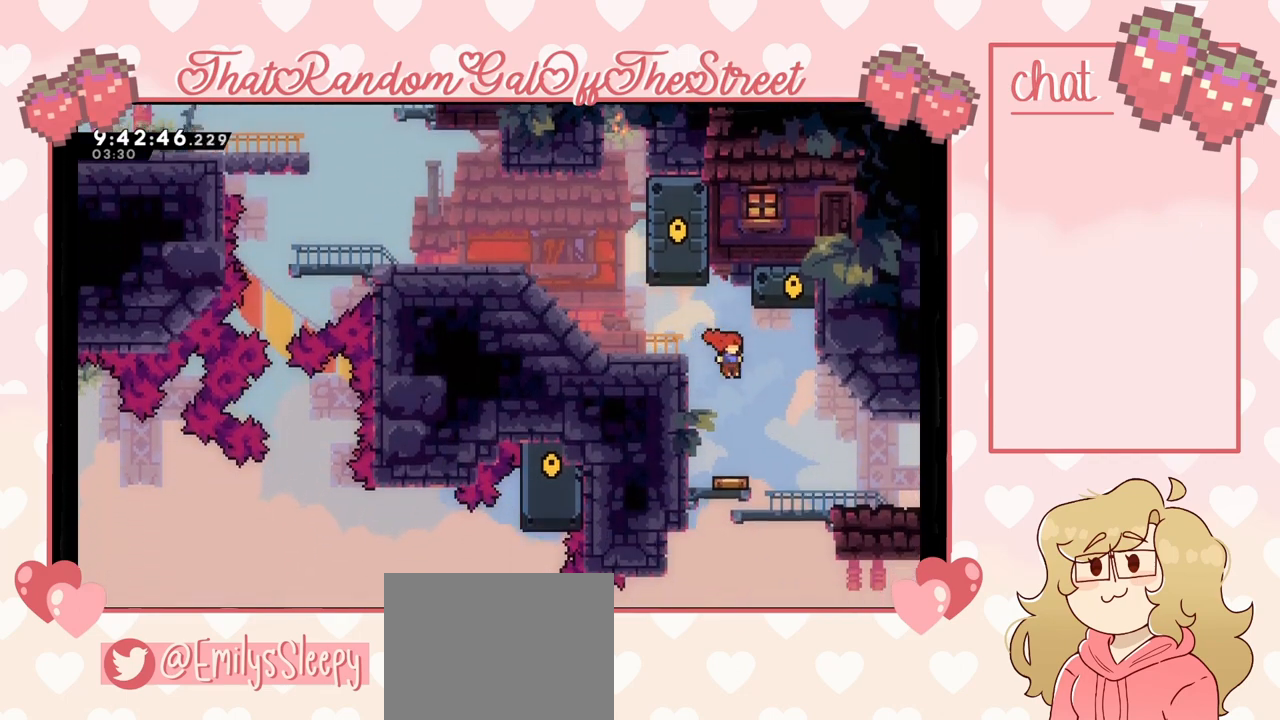
{"buttons": [], "left_stick": "right", "right_stick": "center", "events": []}
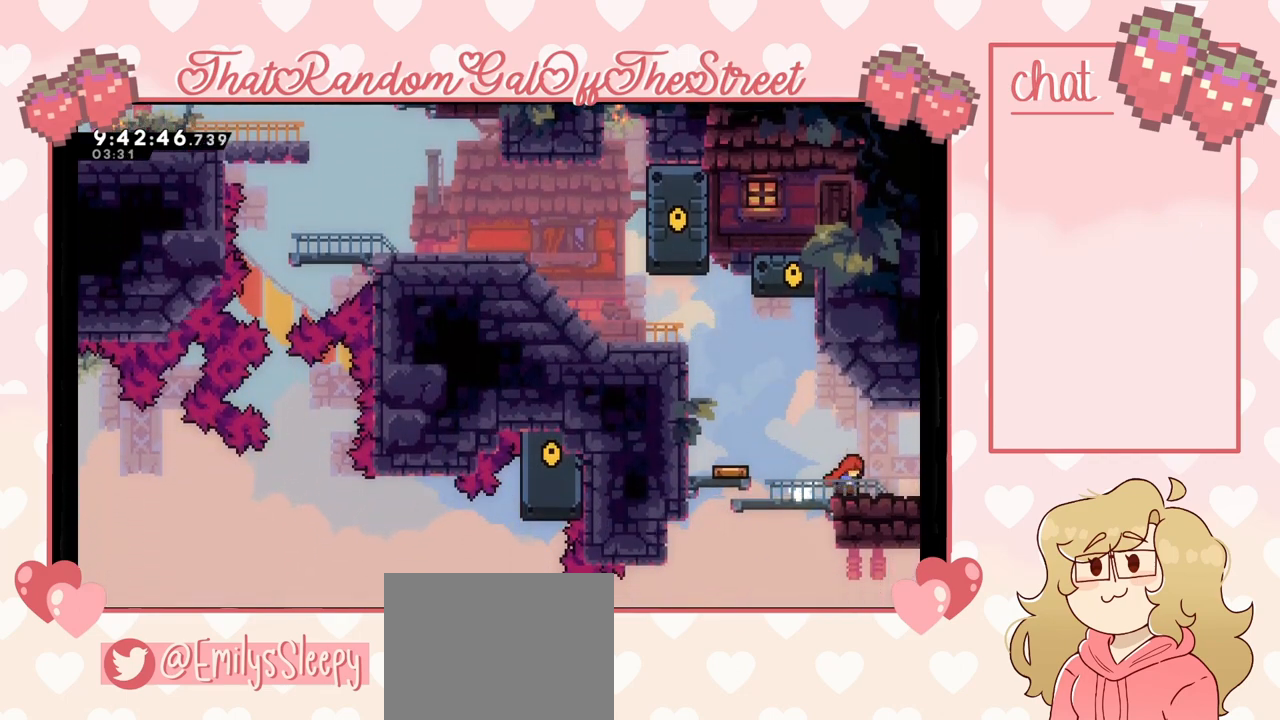
{"buttons": [], "left_stick": "left", "right_stick": "center", "events": [[167, "left_stick", "center"], [233, "left_stick", "left"]]}
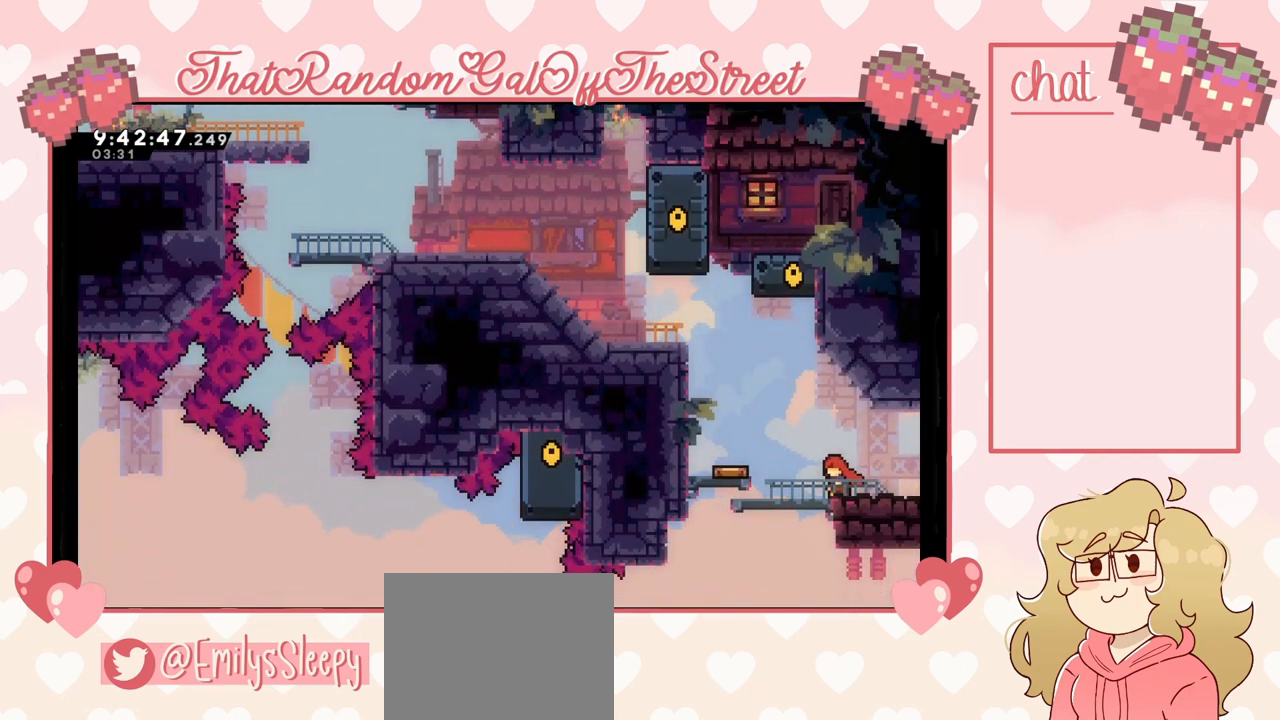
{"buttons": [], "left_stick": "left", "right_stick": "center", "events": []}
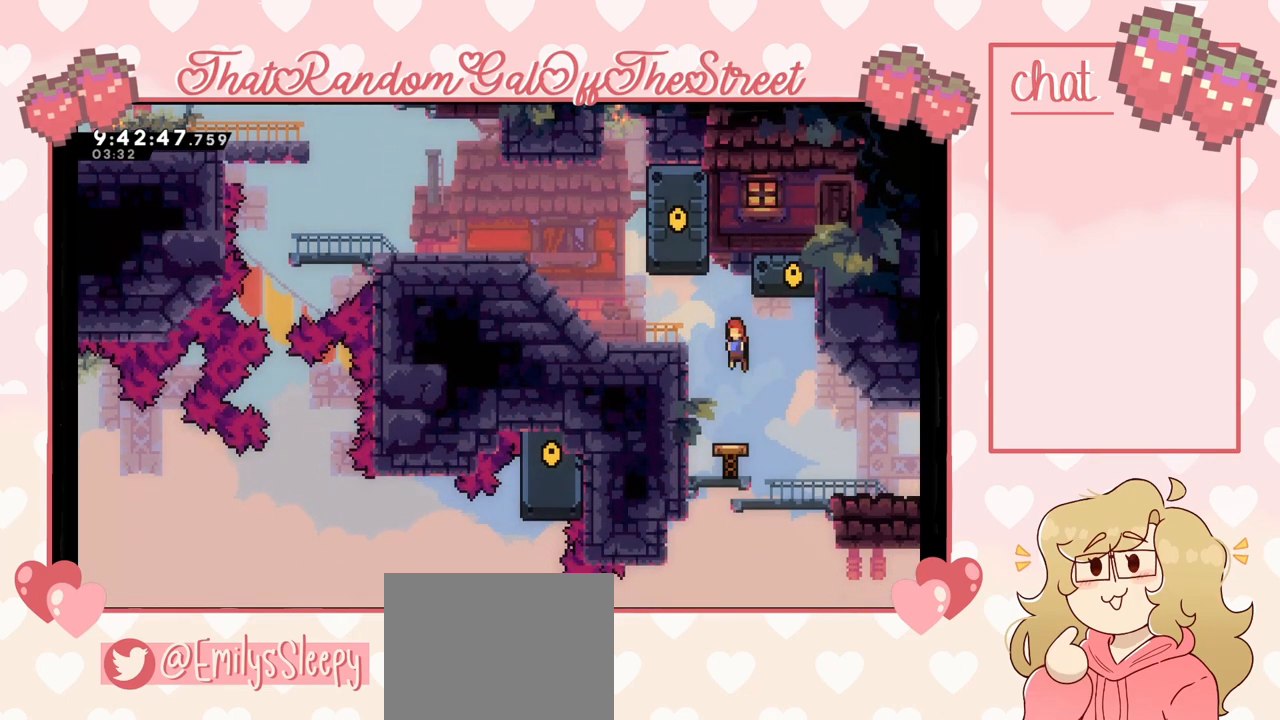
{"buttons": [], "left_stick": "right", "right_stick": "center", "events": [[33, "left_stick", "right"]]}
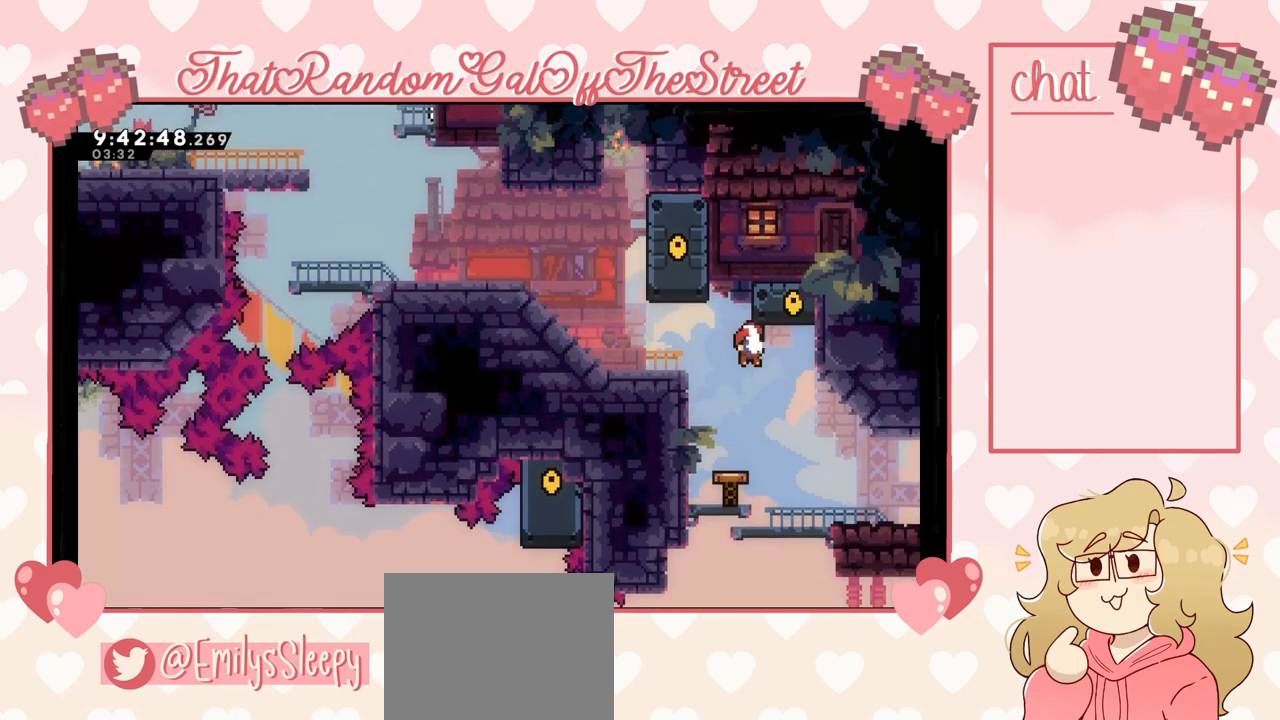
{"buttons": [], "left_stick": "right", "right_stick": "center", "events": []}
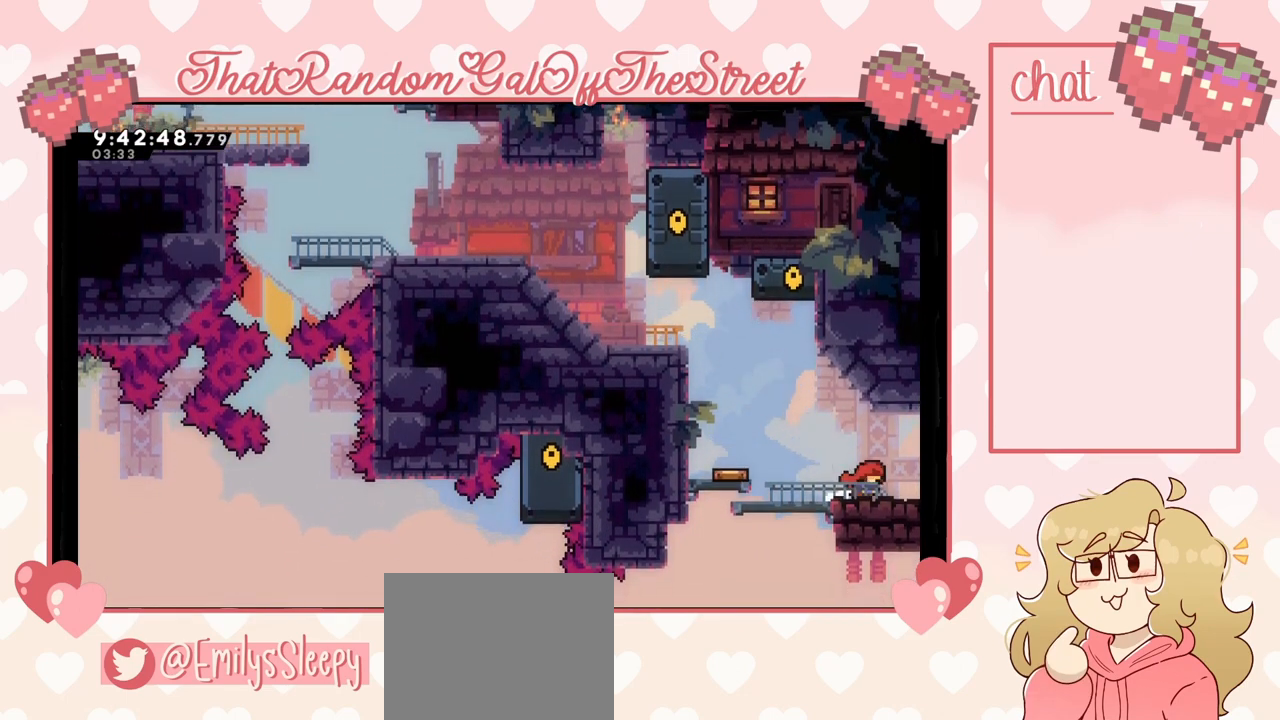
{"buttons": [], "left_stick": "center", "right_stick": "center", "events": [[433, "left_stick", "center"]]}
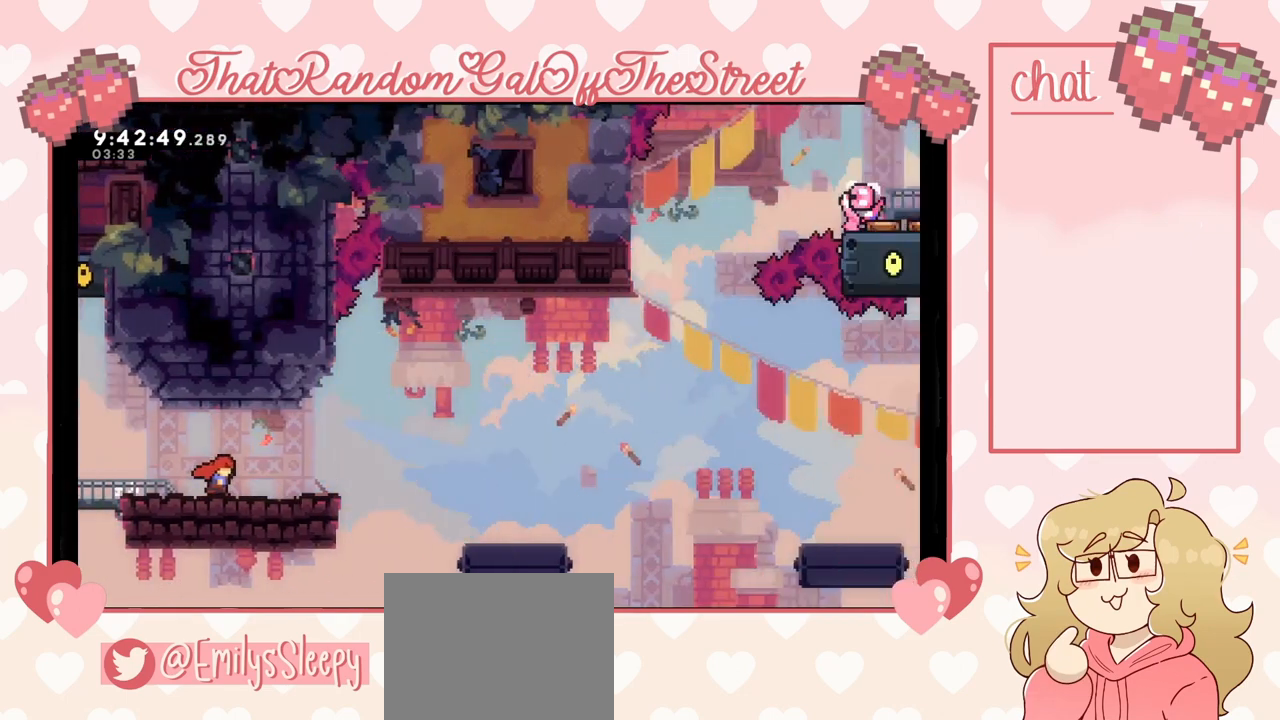
{"buttons": [], "left_stick": "right", "right_stick": "center", "events": [[400, "left_stick", "right"]]}
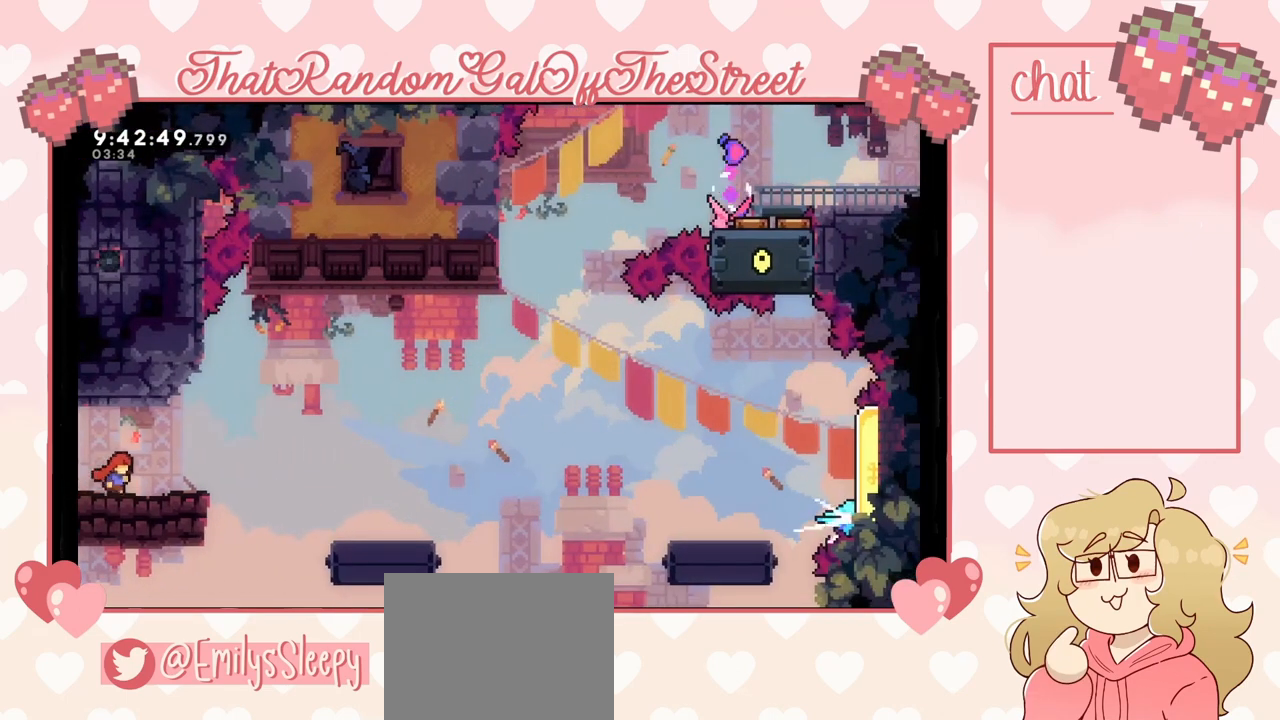
{"buttons": [], "left_stick": "center", "right_stick": "center", "events": [[200, "left_stick", "center"]]}
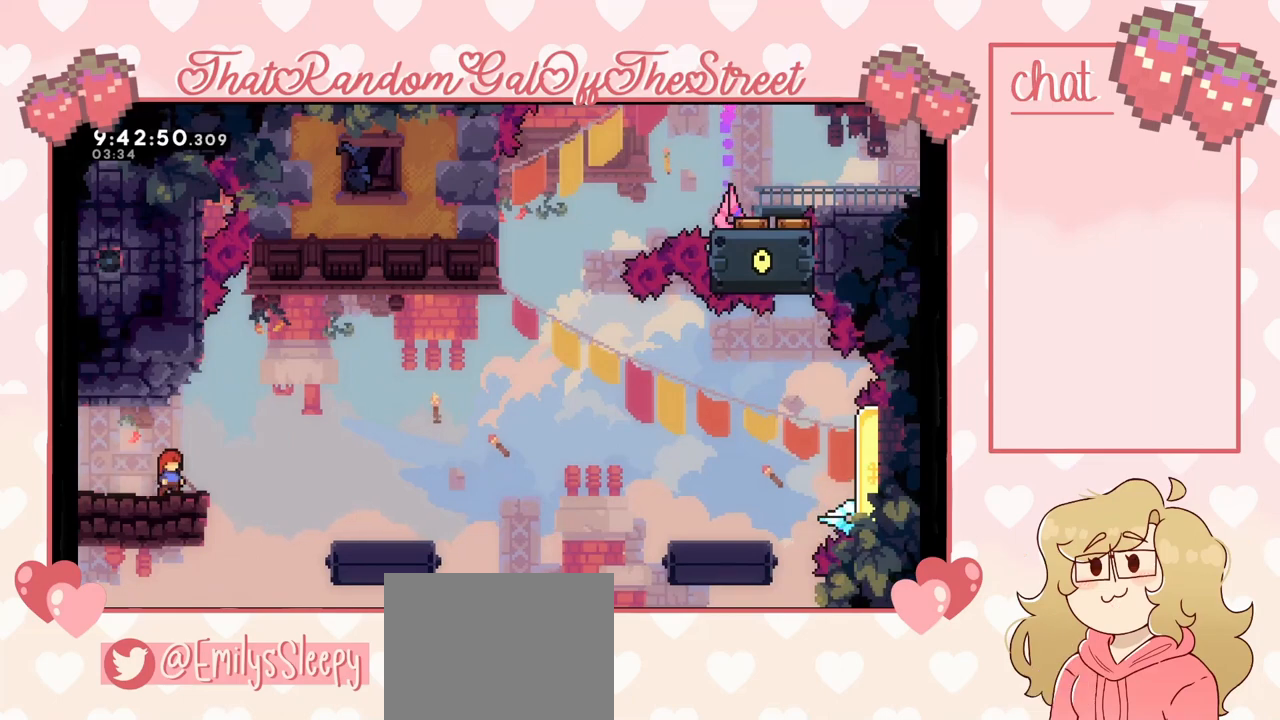
{"buttons": [], "left_stick": "center", "right_stick": "center", "events": []}
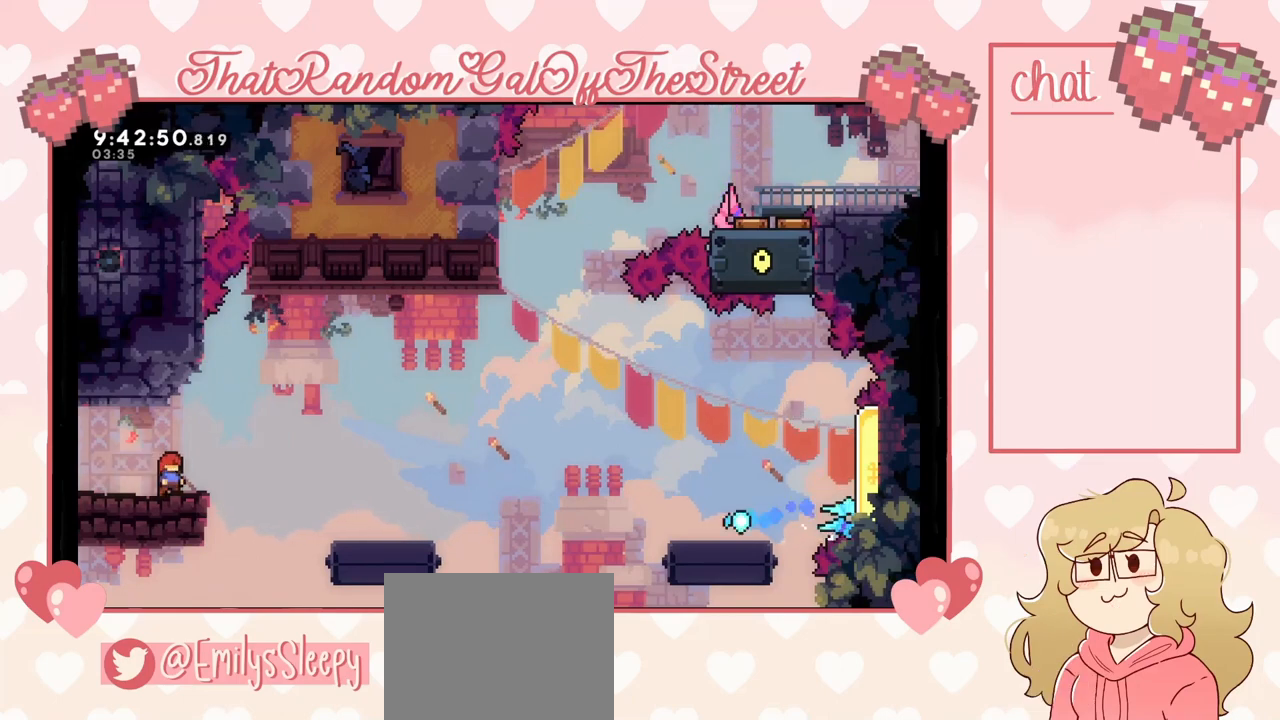
{"buttons": [], "left_stick": "center", "right_stick": "center", "events": []}
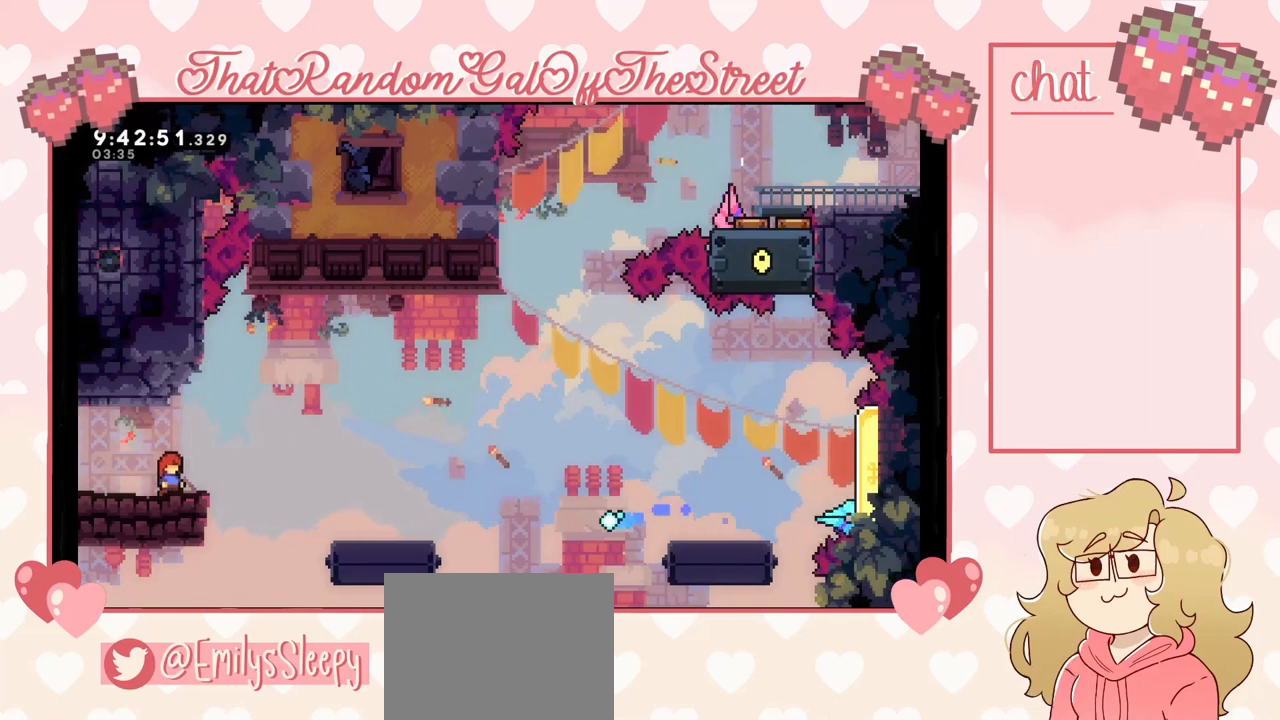
{"buttons": [], "left_stick": "center", "right_stick": "center", "events": []}
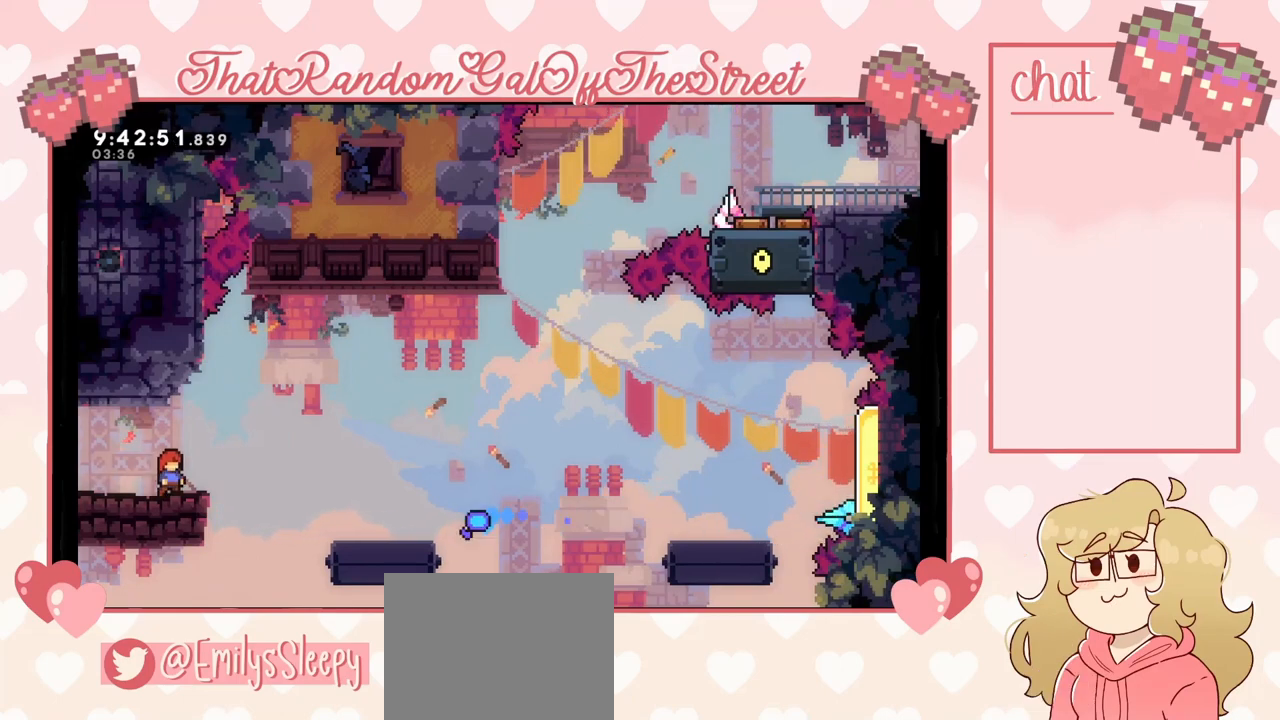
{"buttons": ["A"], "left_stick": "right", "right_stick": "center", "events": [[333, "left_stick", "right"], [433, "A", "down"]]}
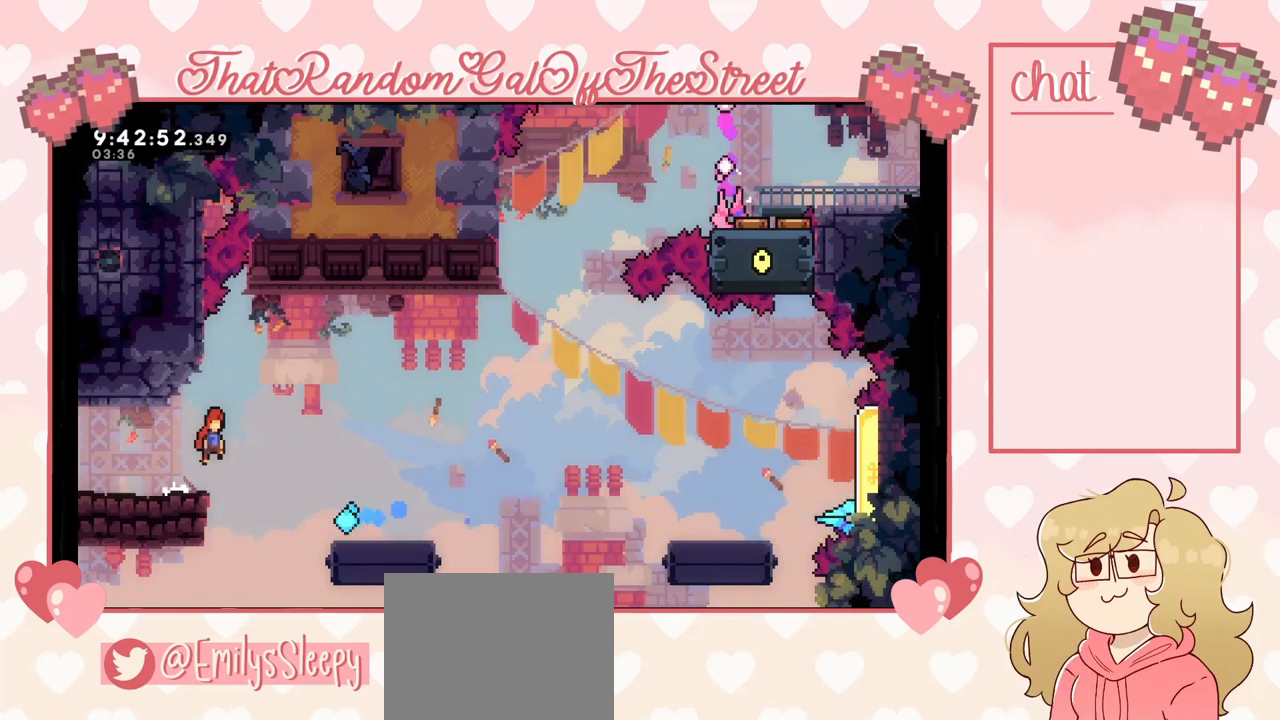
{"buttons": ["A"], "left_stick": "right", "right_stick": "center", "events": []}
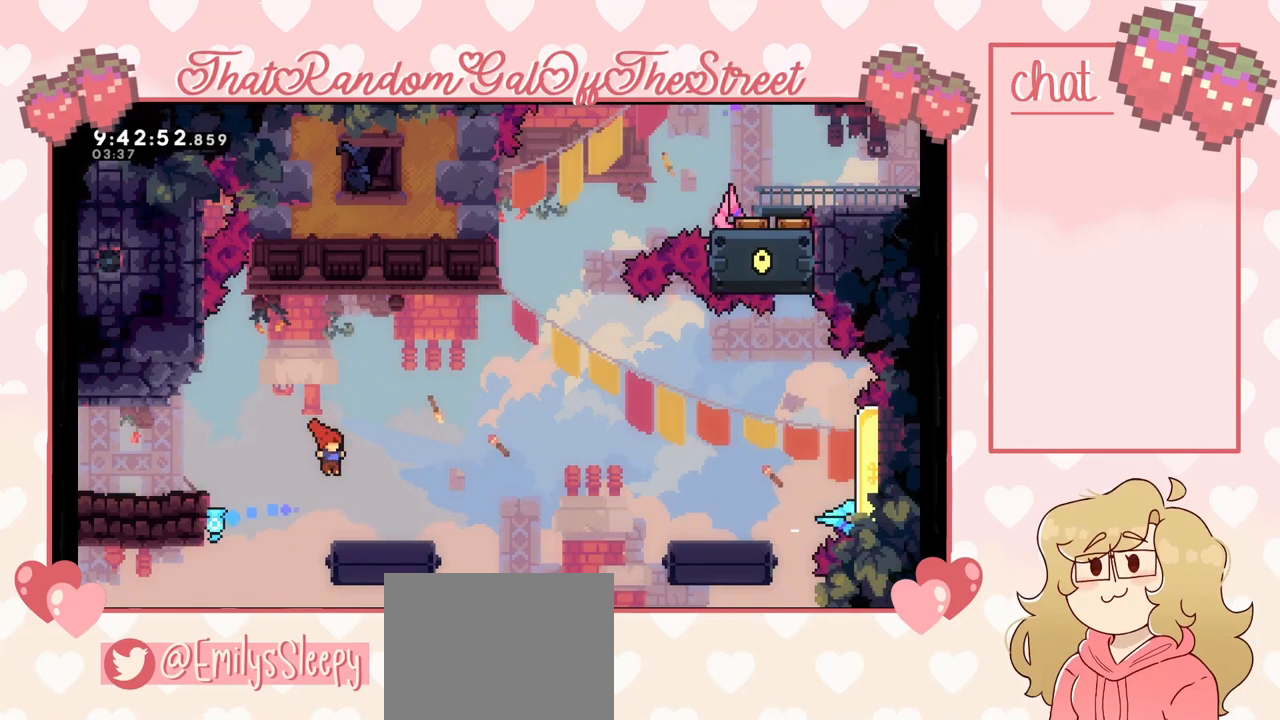
{"buttons": ["A"], "left_stick": "right", "right_stick": "center", "events": [[100, "A", "up"], [433, "A", "down"]]}
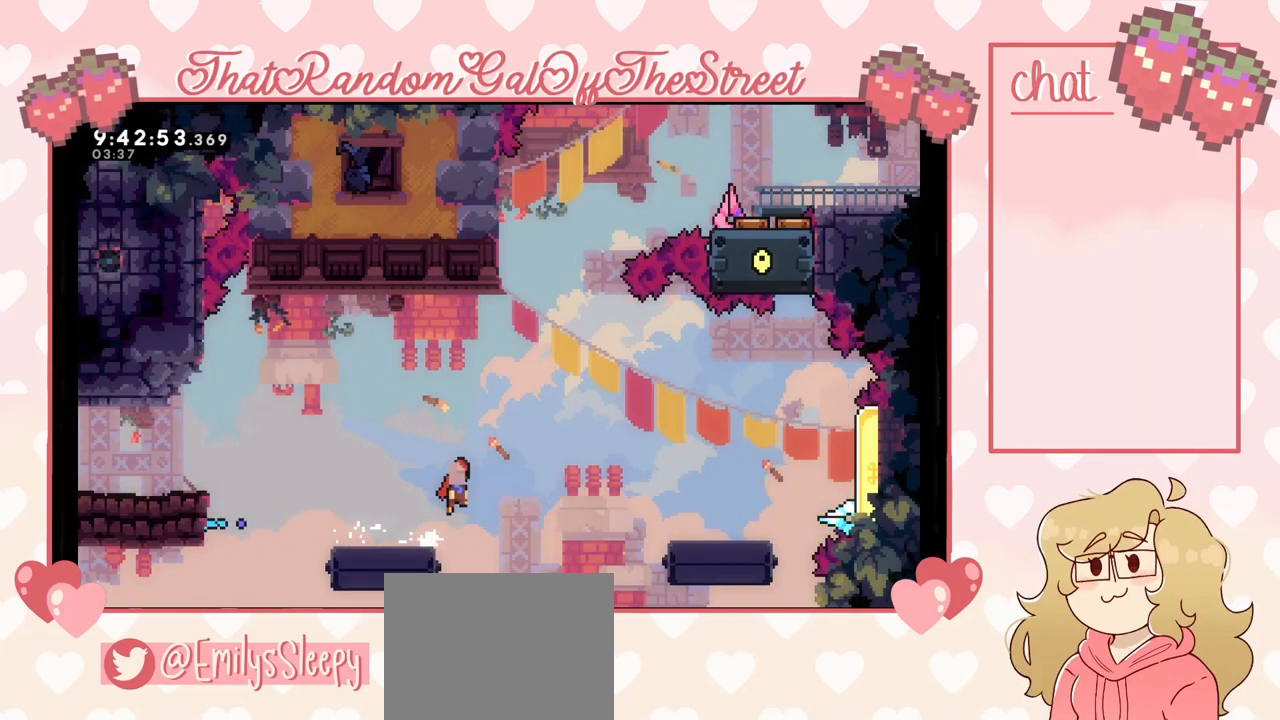
{"buttons": ["X"], "left_stick": "up-right", "right_stick": "center", "events": [[100, "left_stick", "up-right"], [200, "A", "up"], [433, "X", "down"]]}
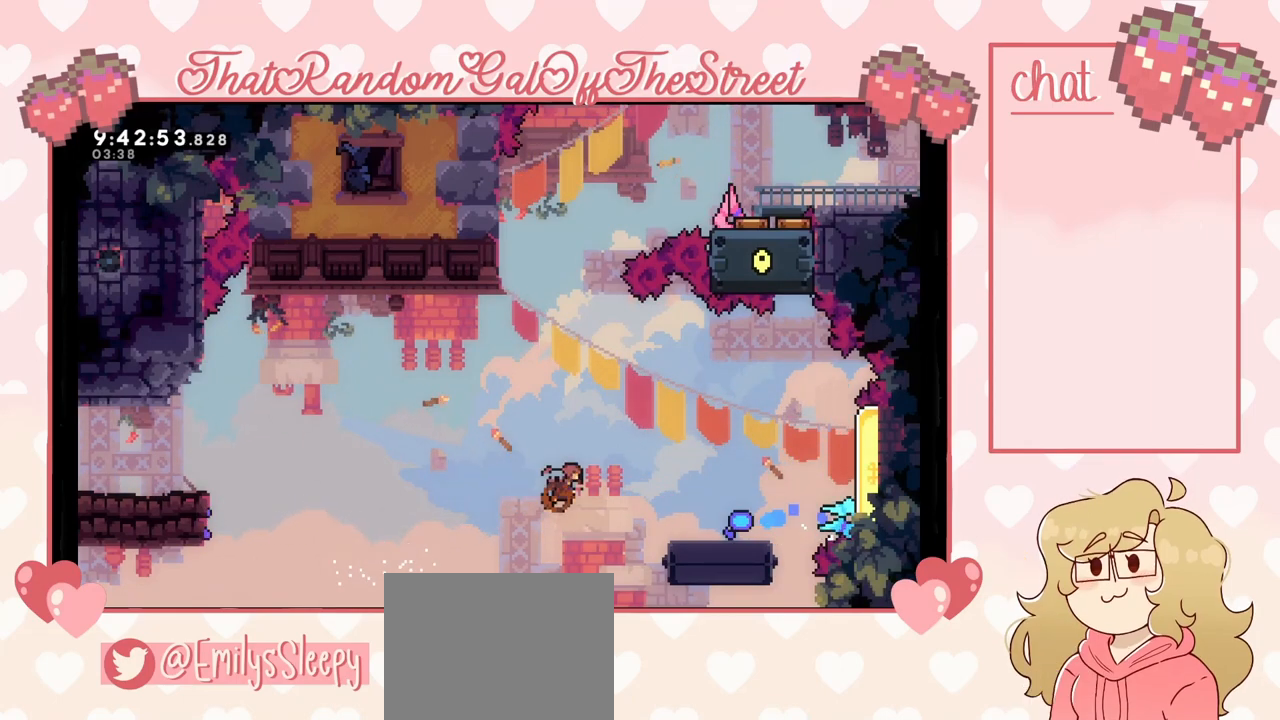
{"buttons": [], "left_stick": "center", "right_stick": "center", "events": [[300, "X", "up"], [433, "left_stick", "center"]]}
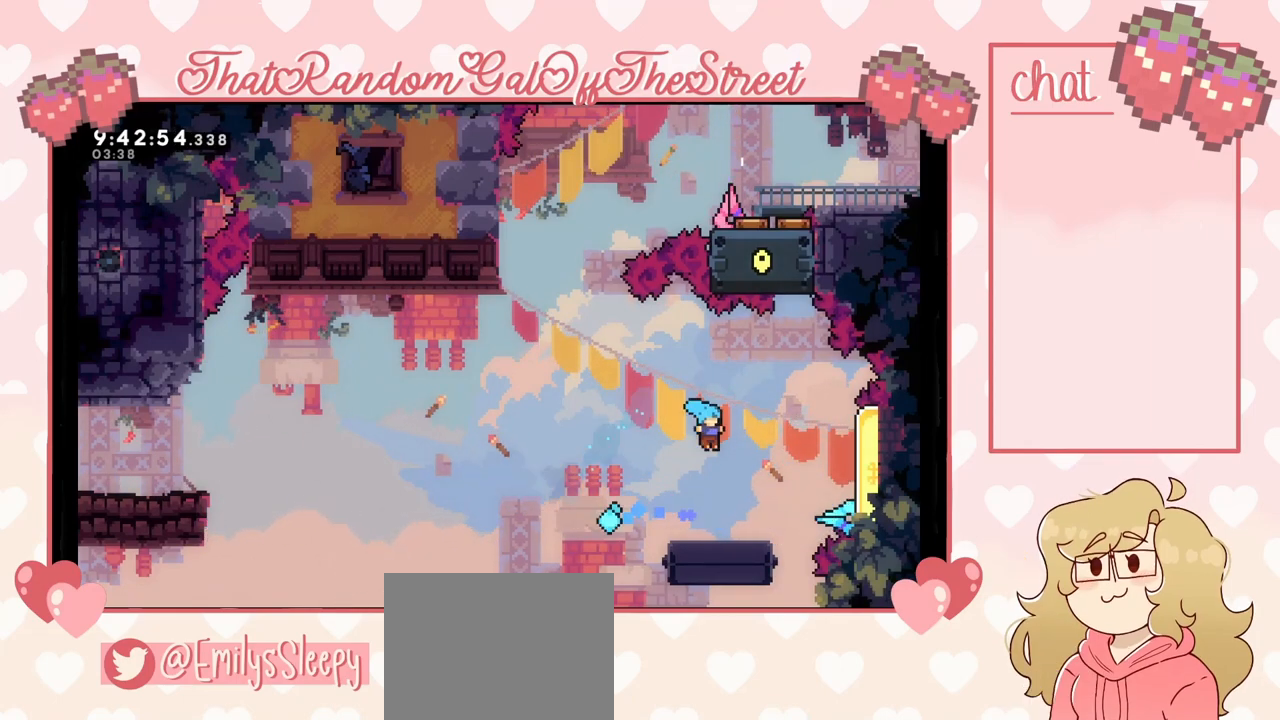
{"buttons": ["A"], "left_stick": "right", "right_stick": "center", "events": [[100, "left_stick", "right"], [267, "A", "down"]]}
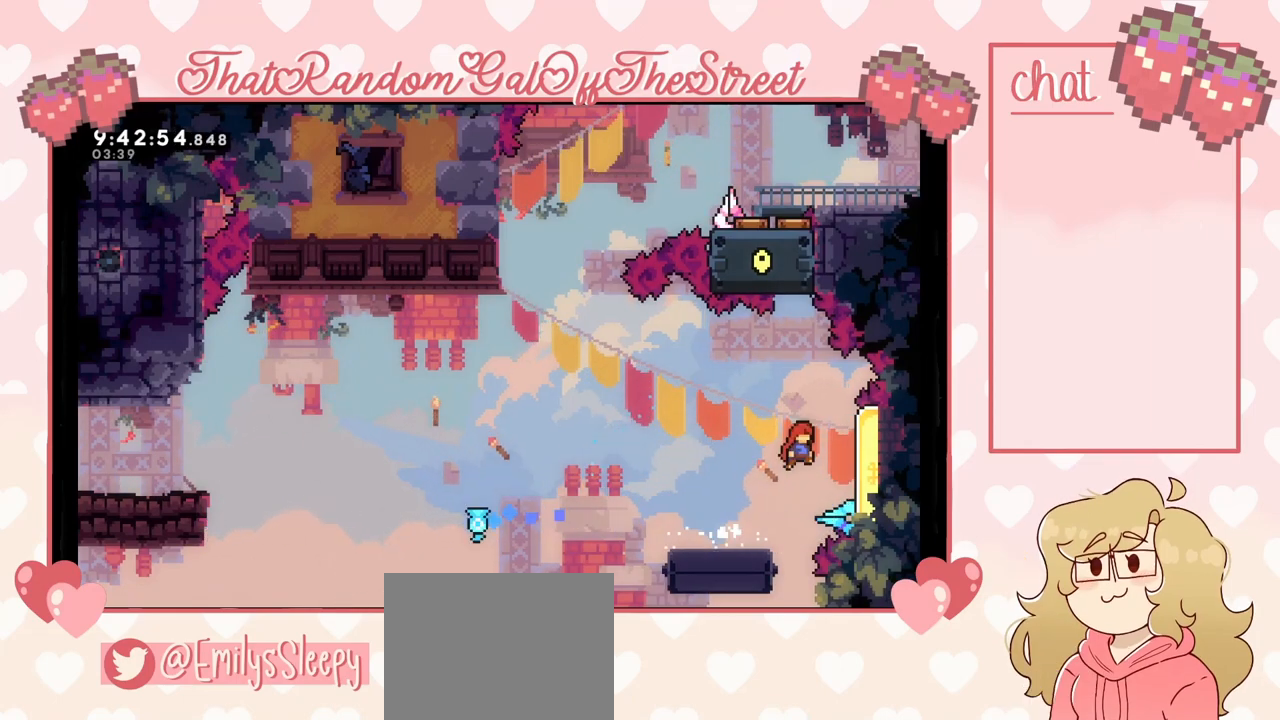
{"buttons": ["L2"], "left_stick": "right", "right_stick": "center", "events": [[33, "A", "up"], [67, "X", "down"], [267, "L2", "down"], [267, "X", "up"]]}
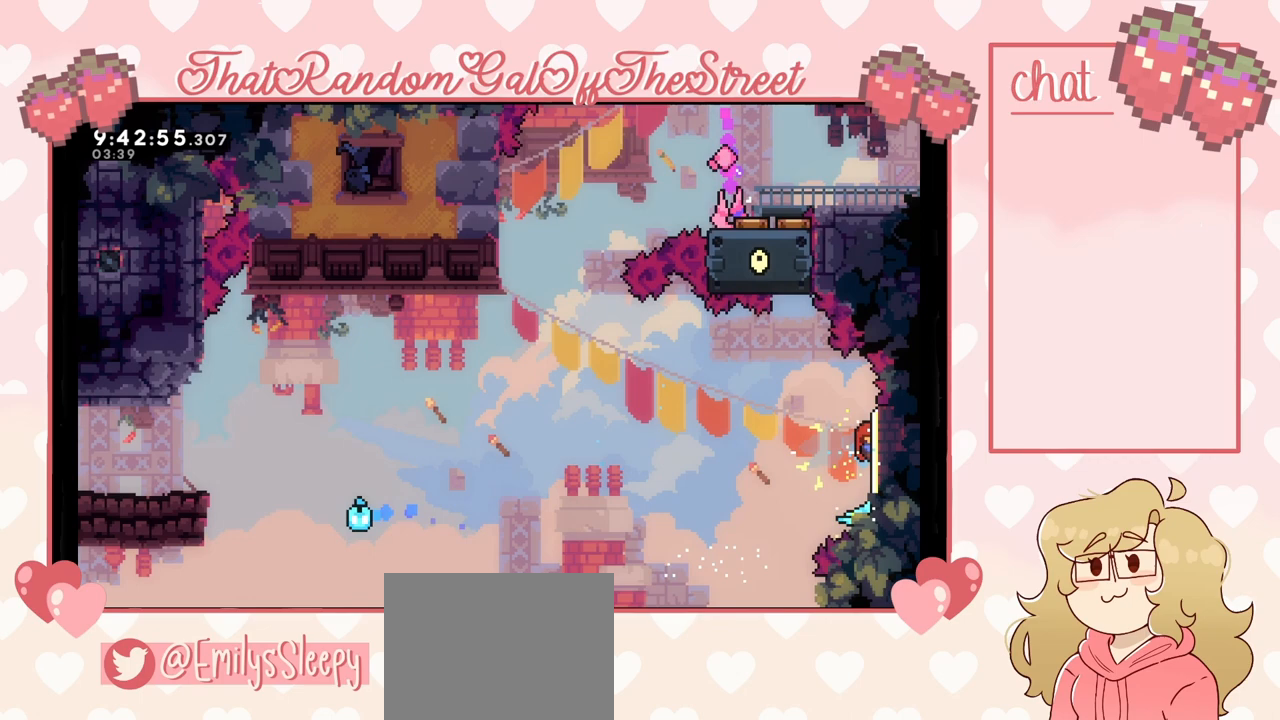
{"buttons": ["L2"], "left_stick": "center", "right_stick": "center", "events": [[233, "left_stick", "center"]]}
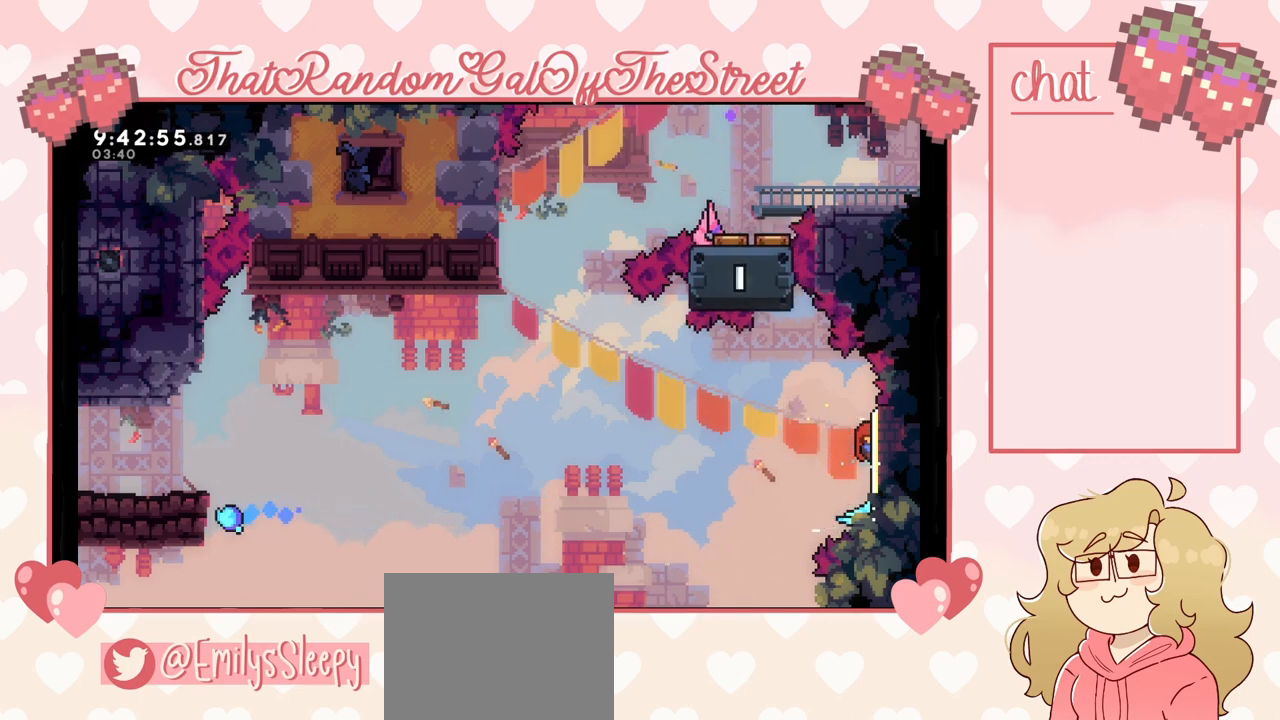
{"buttons": ["L2"], "left_stick": "left", "right_stick": "center", "events": [[467, "left_stick", "left"]]}
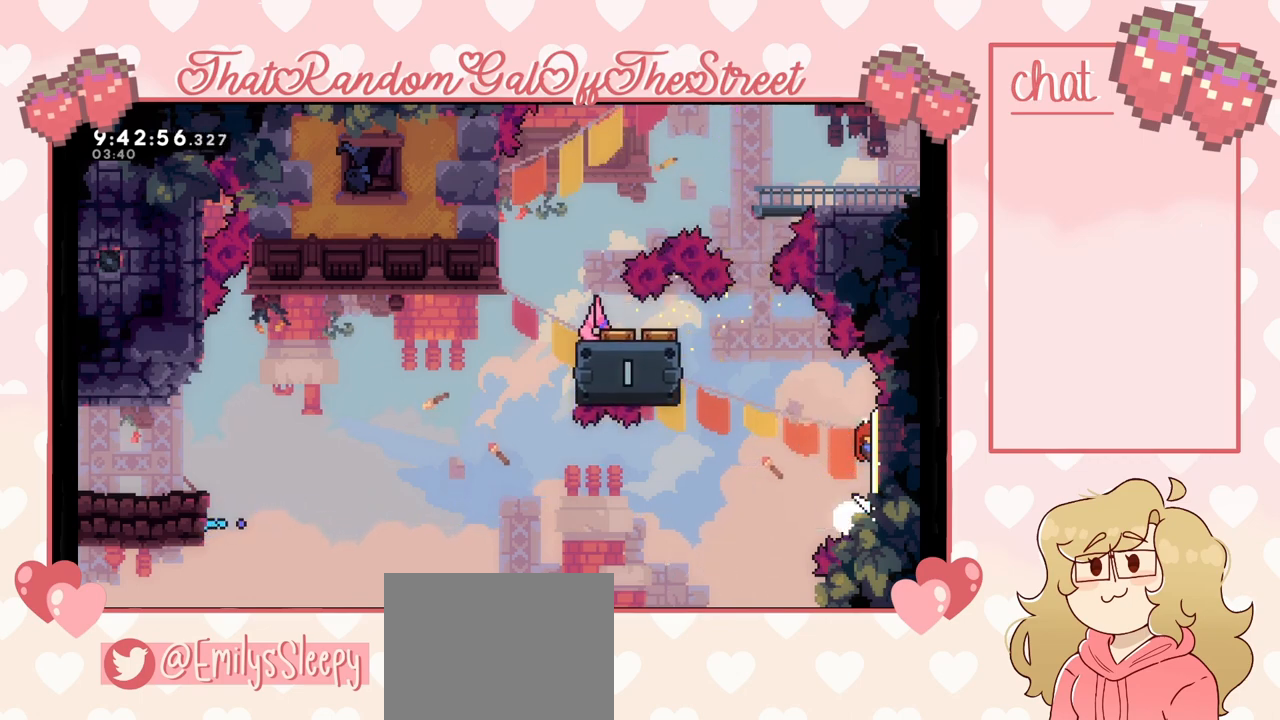
{"buttons": ["L2"], "left_stick": "center", "right_stick": "center", "events": [[67, "left_stick", "center"]]}
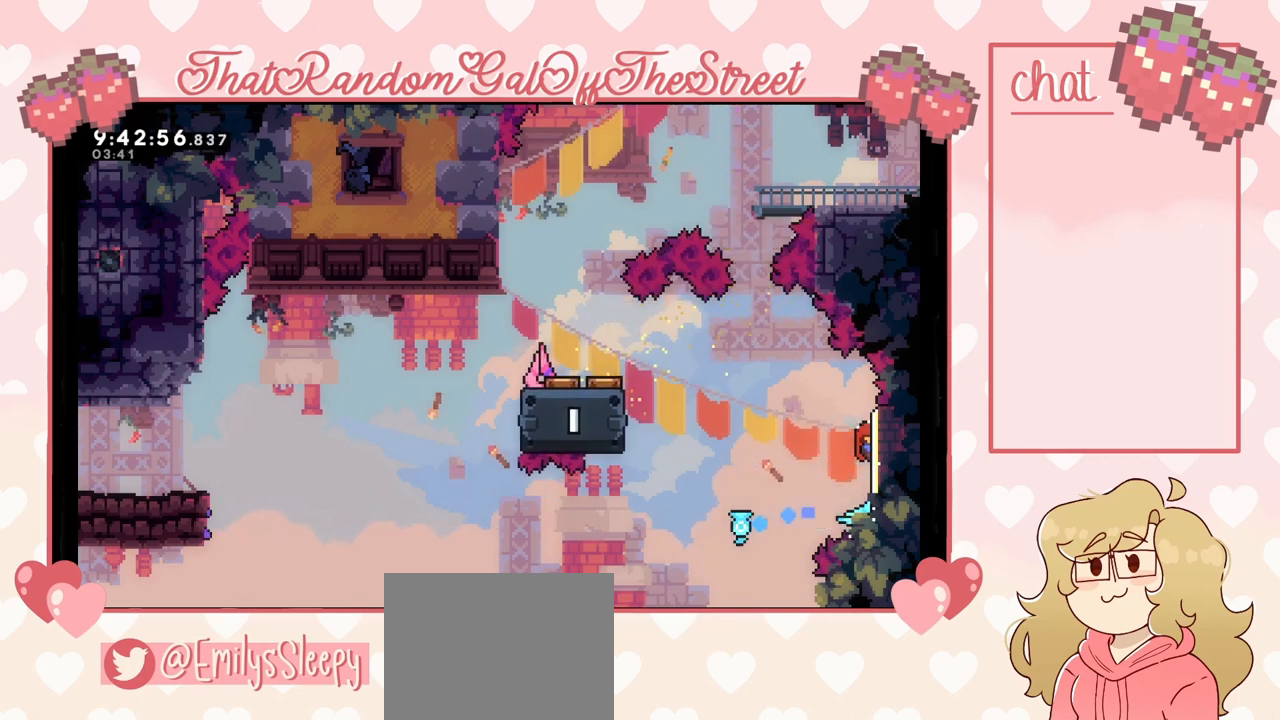
{"buttons": ["L2"], "left_stick": "center", "right_stick": "center", "events": []}